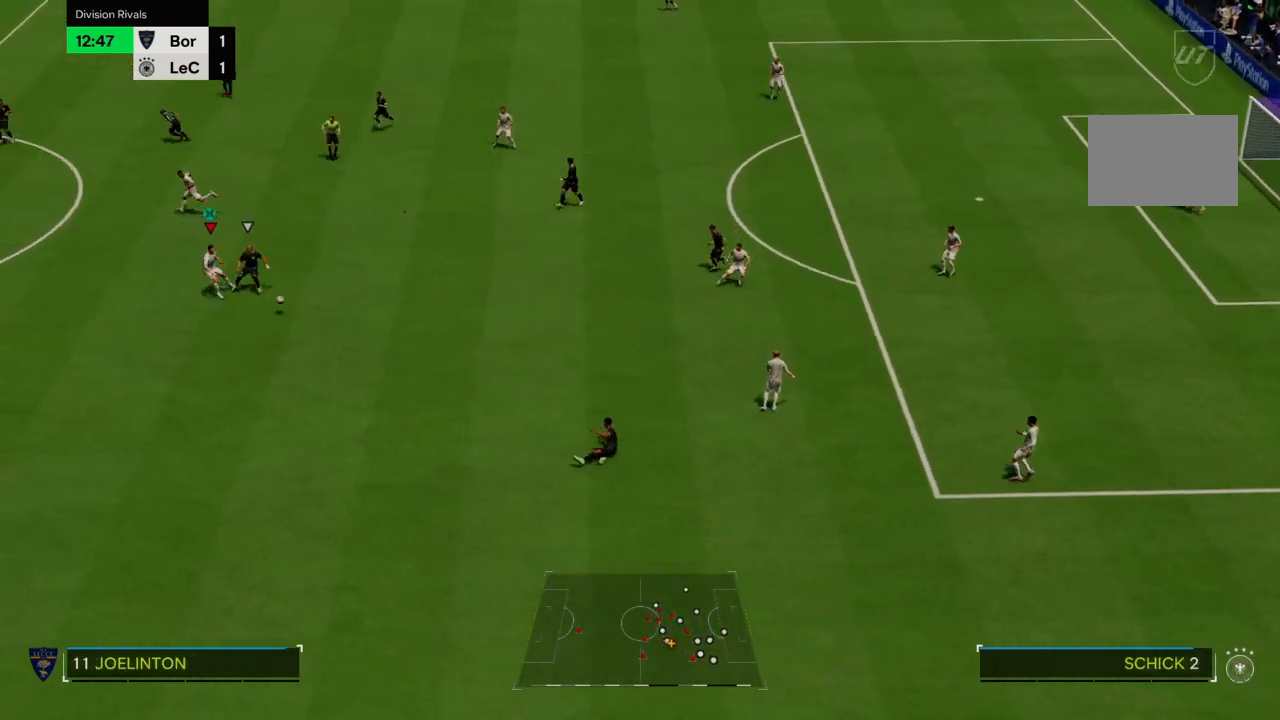
Gameplay with a controller (PlayStation layout); each line is a JSON object with the inputs held at the frame after it (dt_ms = milliseconds from this image to that frame). "events" lists button and stick changes between this image and that frame as [ms after this image, input, new state], when the widget could be followed in between. Not read: L3 R3.
{"dt_ms": 501, "buttons": [], "left_stick": "down-right", "right_stick": "center", "events": [[234, "left_stick", "down"], [434, "left_stick", "down-right"]]}
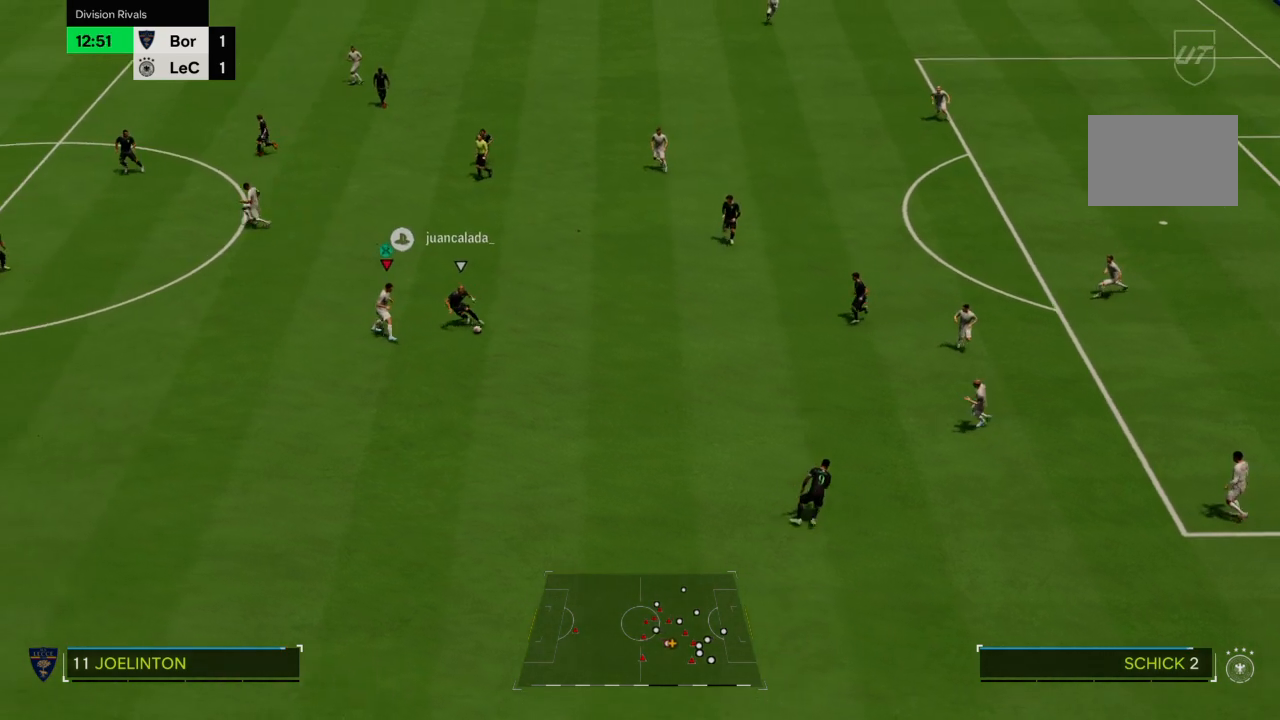
{"dt_ms": 500, "buttons": ["CROSS", "R2"], "left_stick": "up-right", "right_stick": "center", "events": [[167, "R2", "down"], [267, "left_stick", "up-right"], [500, "CROSS", "down"]]}
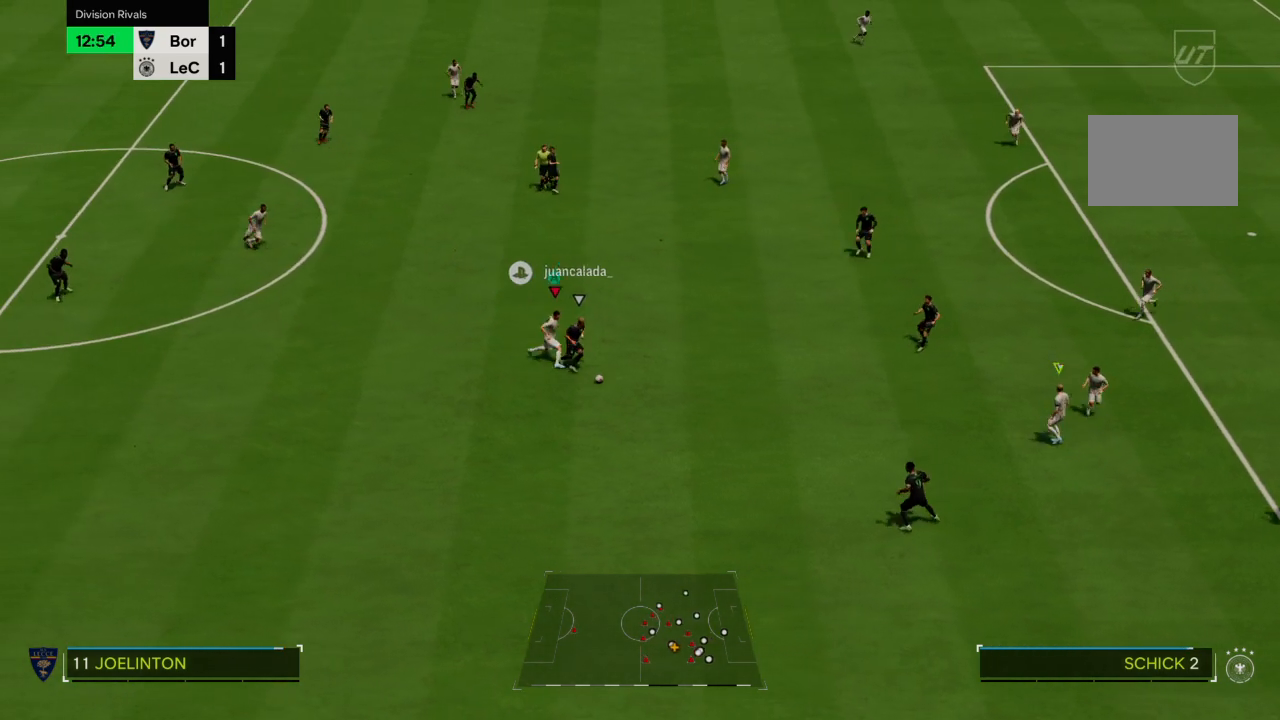
{"dt_ms": 501, "buttons": ["CROSS", "R2"], "left_stick": "up-left", "right_stick": "center", "events": [[134, "left_stick", "up"], [401, "left_stick", "up-left"]]}
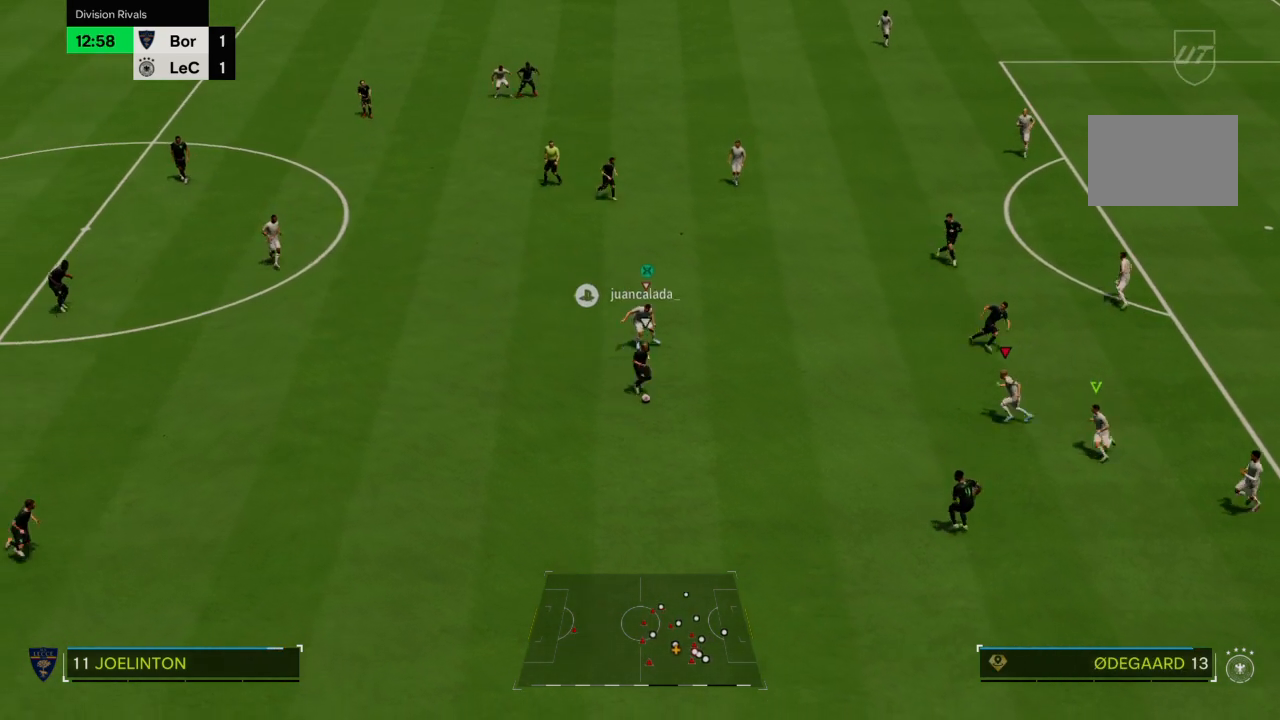
{"dt_ms": 500, "buttons": ["L2"], "left_stick": "left", "right_stick": "center", "events": [[67, "left_stick", "left"], [333, "CROSS", "up"], [400, "L2", "down"], [500, "R2", "up"]]}
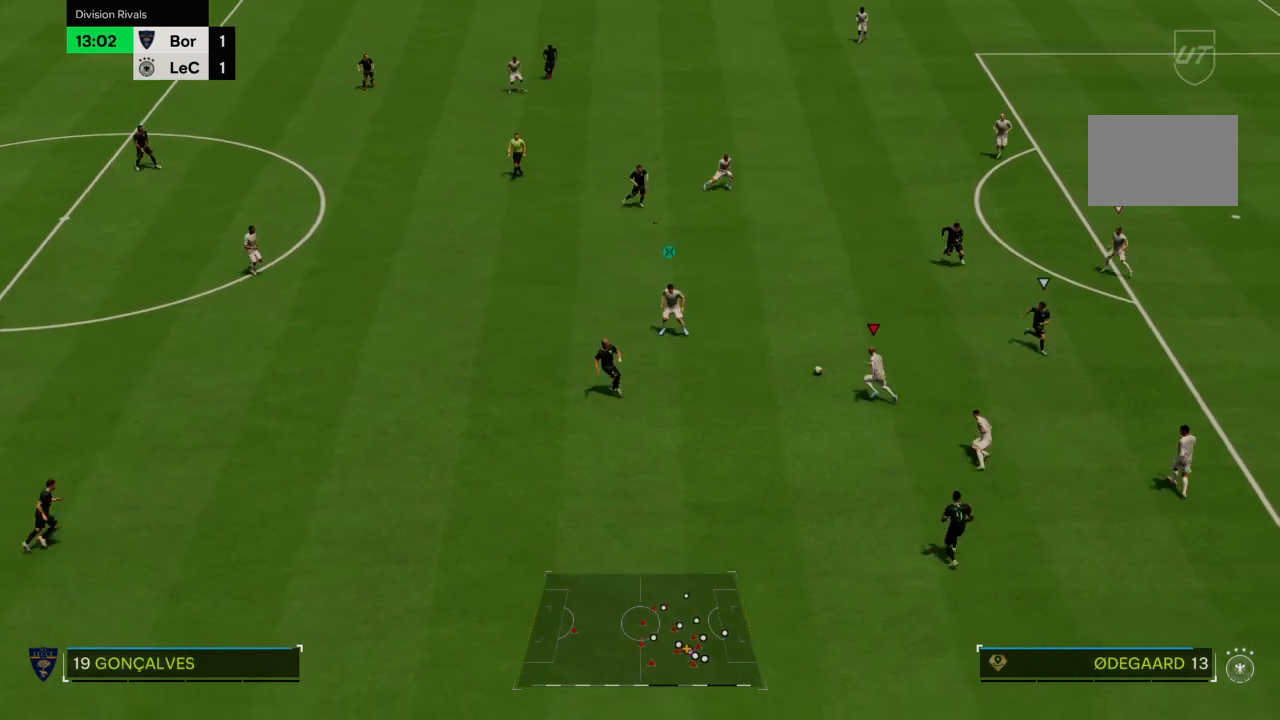
{"dt_ms": 501, "buttons": ["L2"], "left_stick": "left", "right_stick": "center", "events": [[134, "left_stick", "up-left"], [334, "R1", "down"], [467, "R1", "up"], [501, "left_stick", "left"]]}
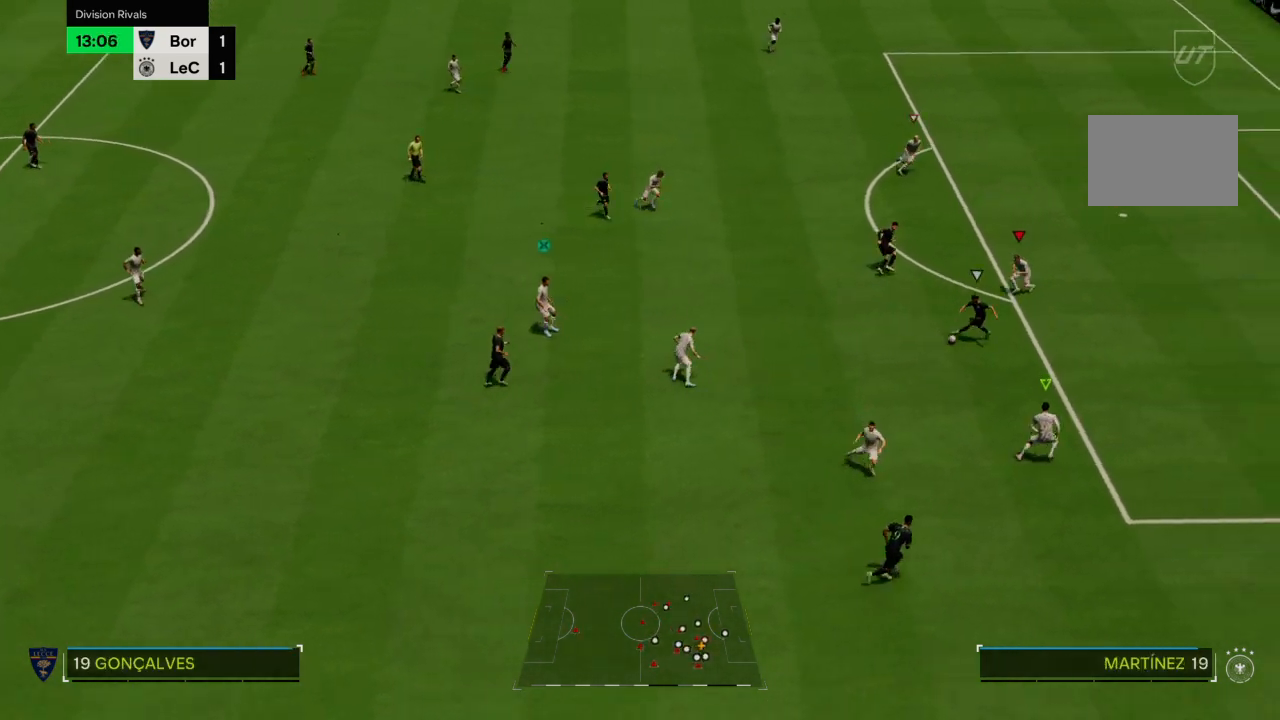
{"dt_ms": 500, "buttons": ["L2", "R2"], "left_stick": "down-right", "right_stick": "center", "events": [[100, "left_stick", "down-left"], [200, "left_stick", "down"], [367, "left_stick", "down-right"], [500, "R2", "down"]]}
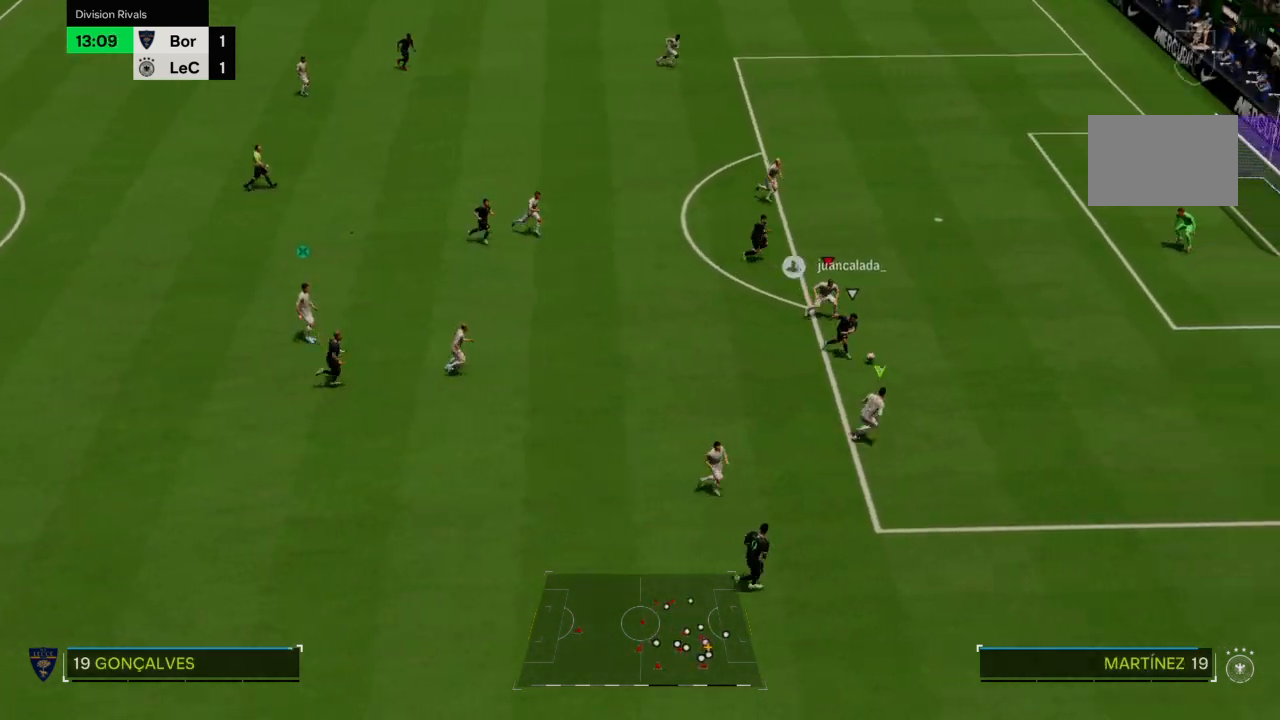
{"dt_ms": 501, "buttons": ["R2"], "left_stick": "right", "right_stick": "center", "events": [[34, "left_stick", "right"], [401, "L2", "up"]]}
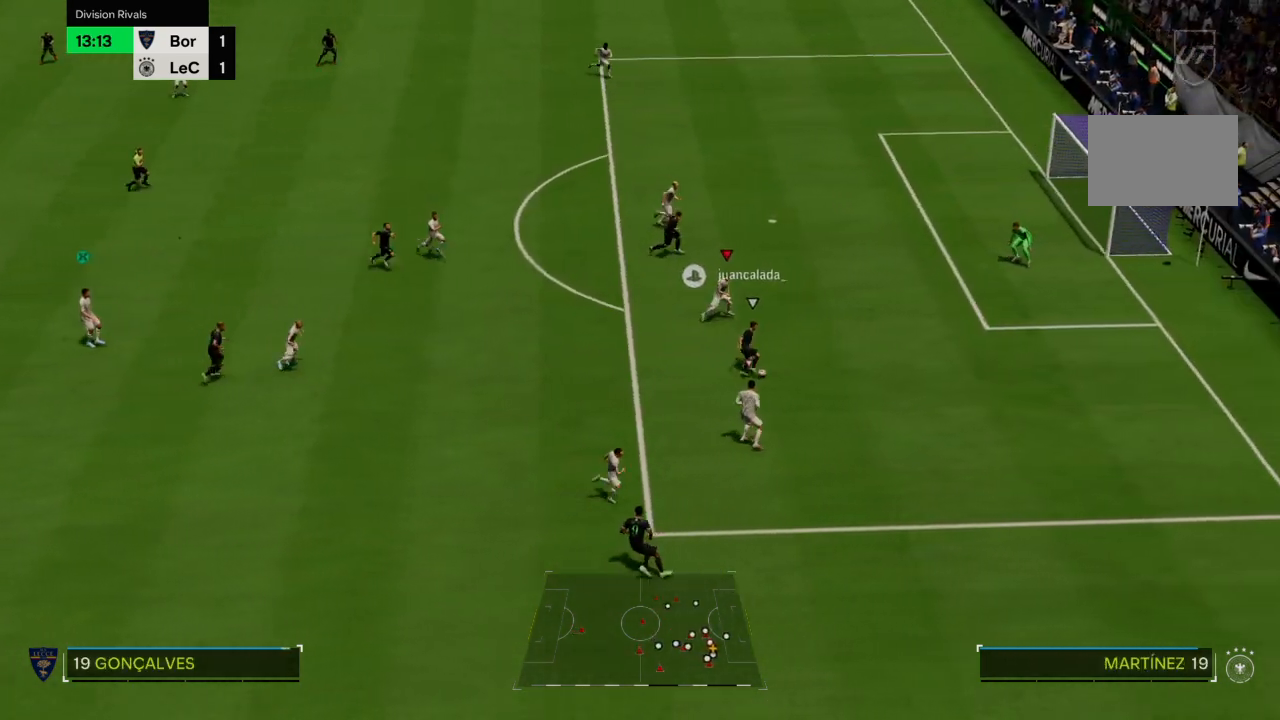
{"dt_ms": 967, "buttons": ["L2", "R2"], "left_stick": "right", "right_stick": "center"}
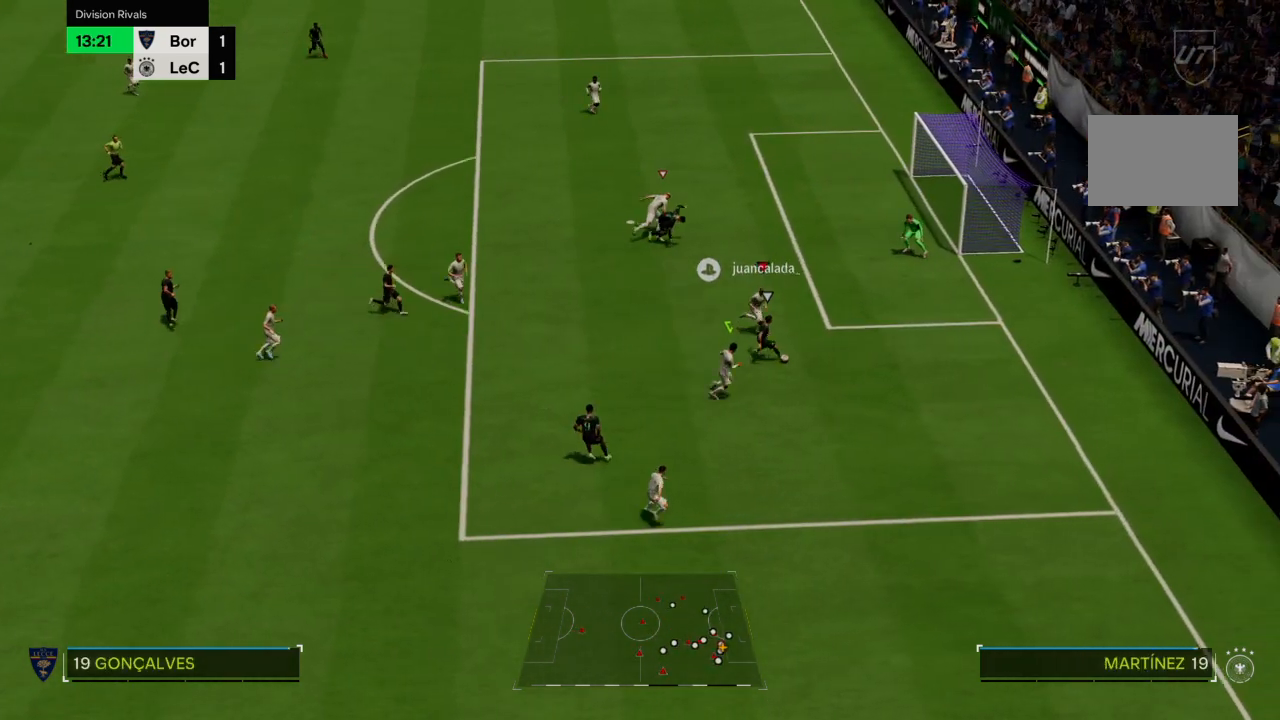
{"dt_ms": 501, "buttons": ["L2", "R2"], "left_stick": "down-left", "right_stick": "center", "events": [[367, "left_stick", "down-right"], [501, "left_stick", "down-left"]]}
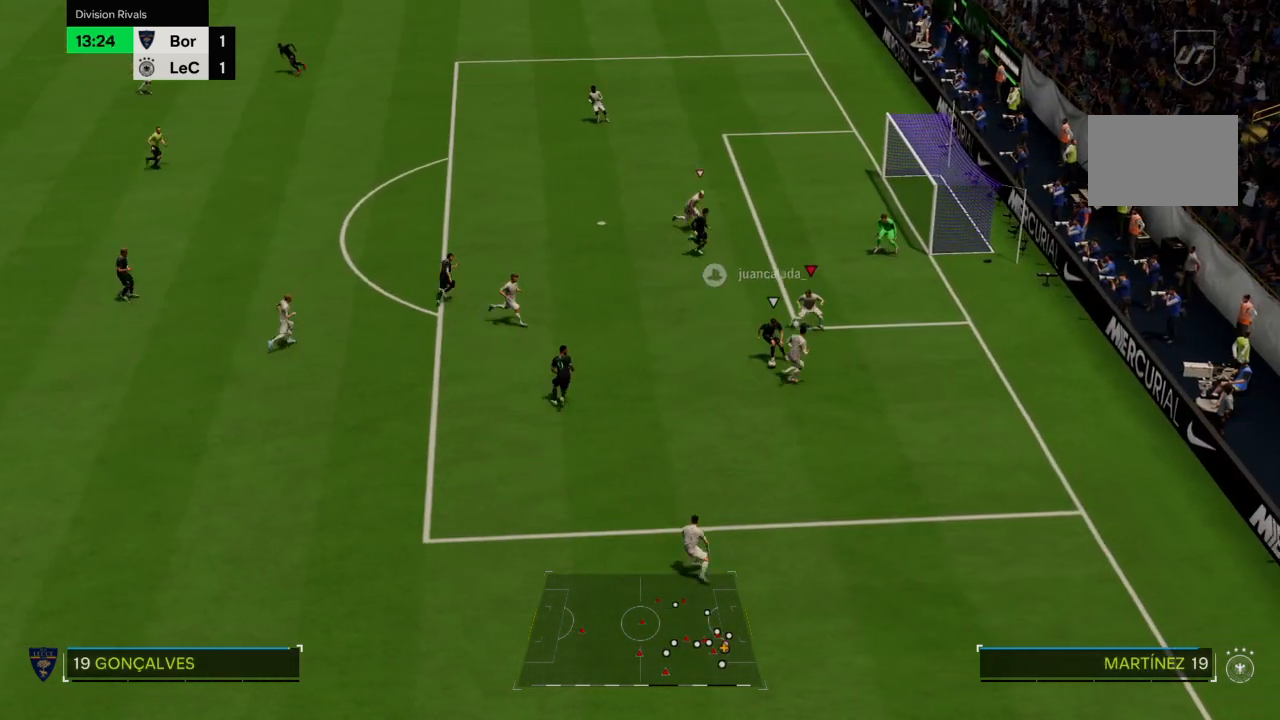
{"dt_ms": 500, "buttons": ["L2", "R2"], "left_stick": "left", "right_stick": "center", "events": [[367, "left_stick", "left"]]}
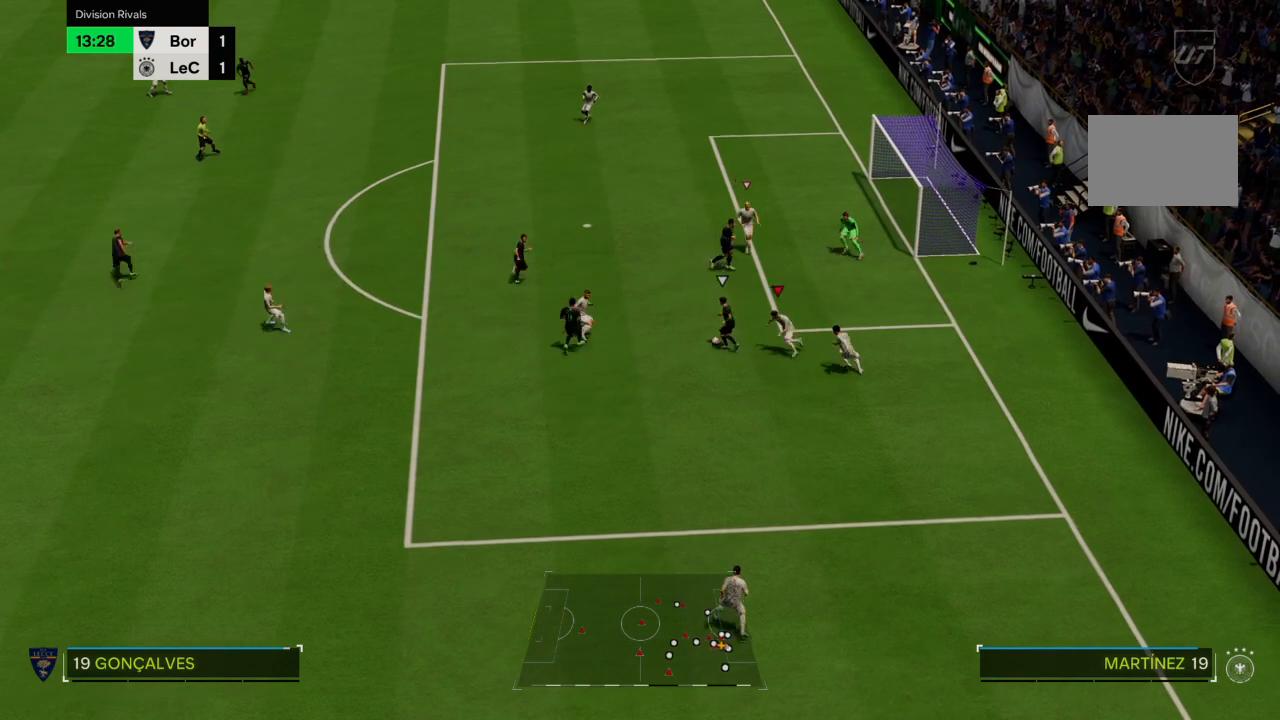
{"dt_ms": 501, "buttons": ["L2", "R2"], "left_stick": "up-left", "right_stick": "center", "events": [[201, "left_stick", "up-left"]]}
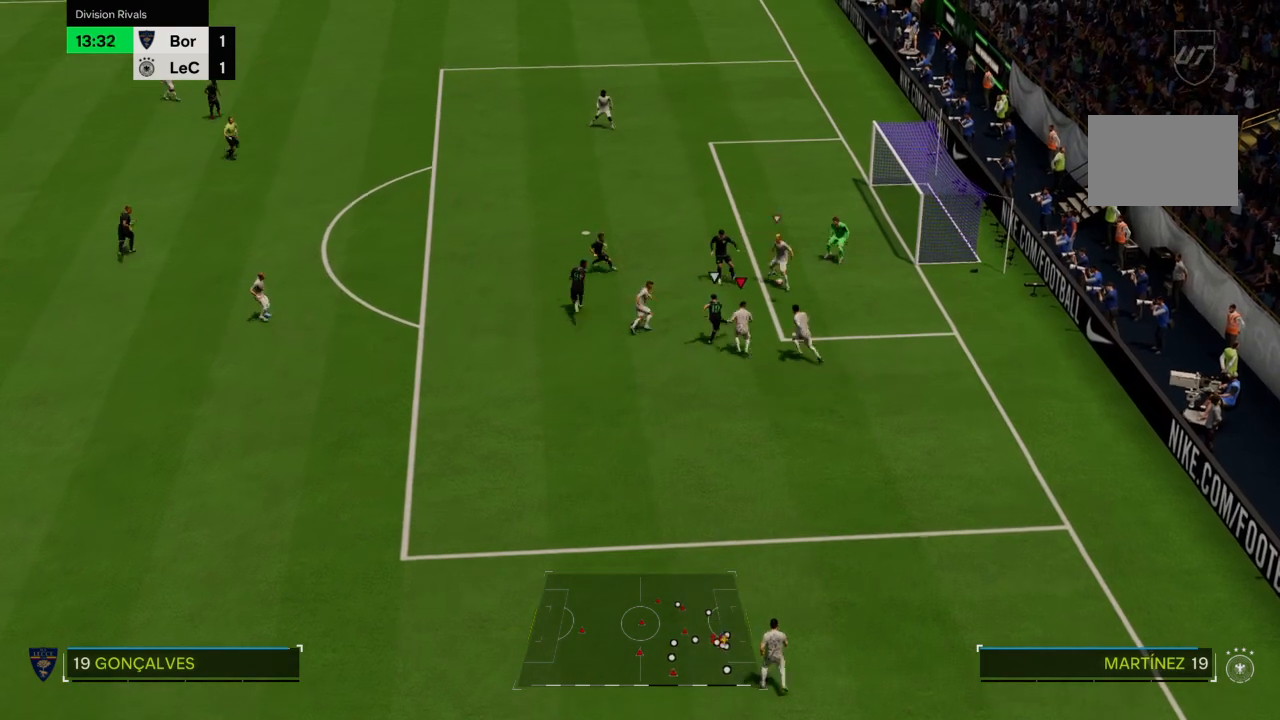
{"dt_ms": 500, "buttons": [], "left_stick": "up-left", "right_stick": "center", "events": [[167, "CIRCLE", "down"], [233, "CIRCLE", "up"], [334, "R2", "up"], [367, "L2", "up"]]}
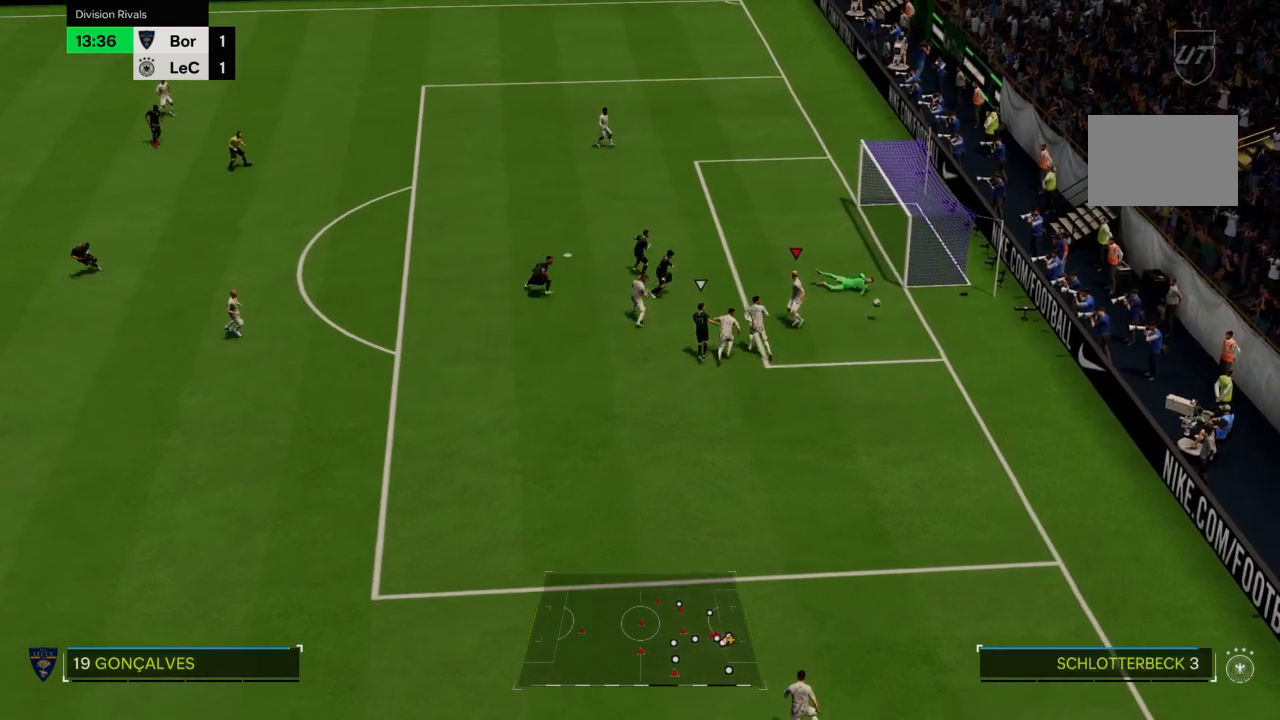
{"dt_ms": 501, "buttons": [], "left_stick": "down-left", "right_stick": "center", "events": [[334, "left_stick", "left"], [434, "left_stick", "down-left"]]}
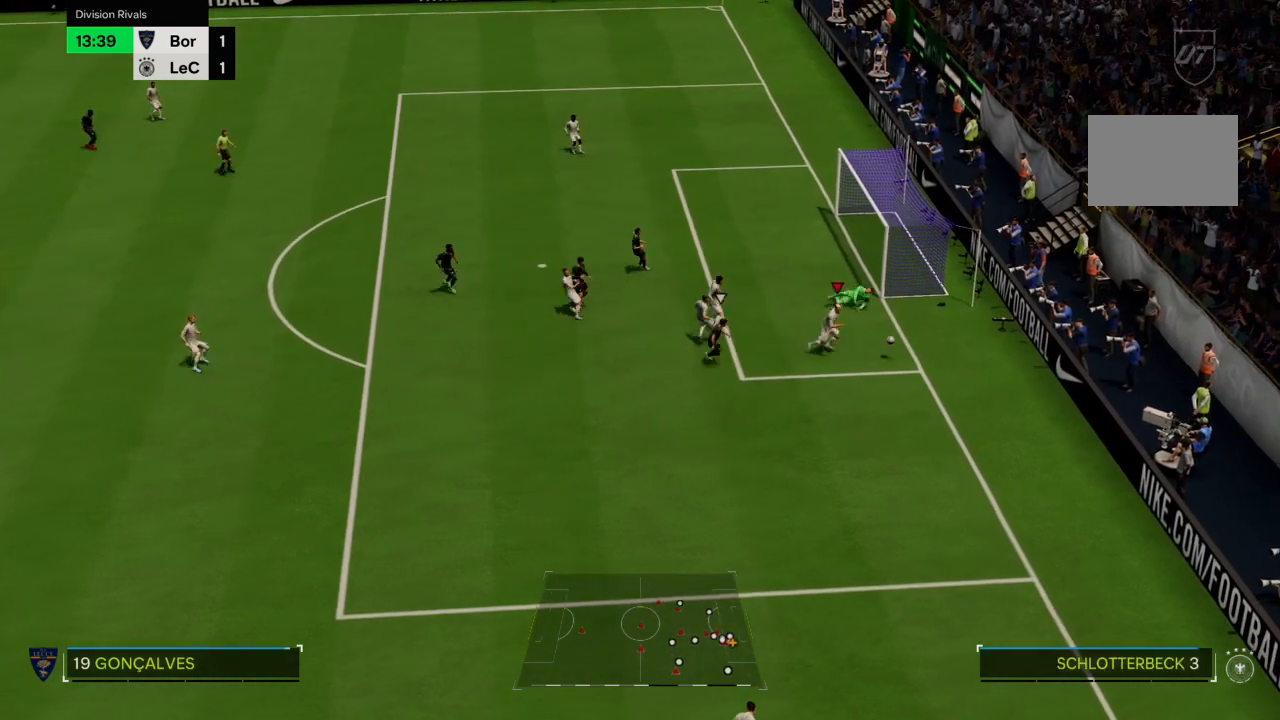
{"dt_ms": 500, "buttons": [], "left_stick": "left", "right_stick": "center", "events": [[367, "TRIANGLE", "down"], [467, "left_stick", "left"], [500, "TRIANGLE", "up"]]}
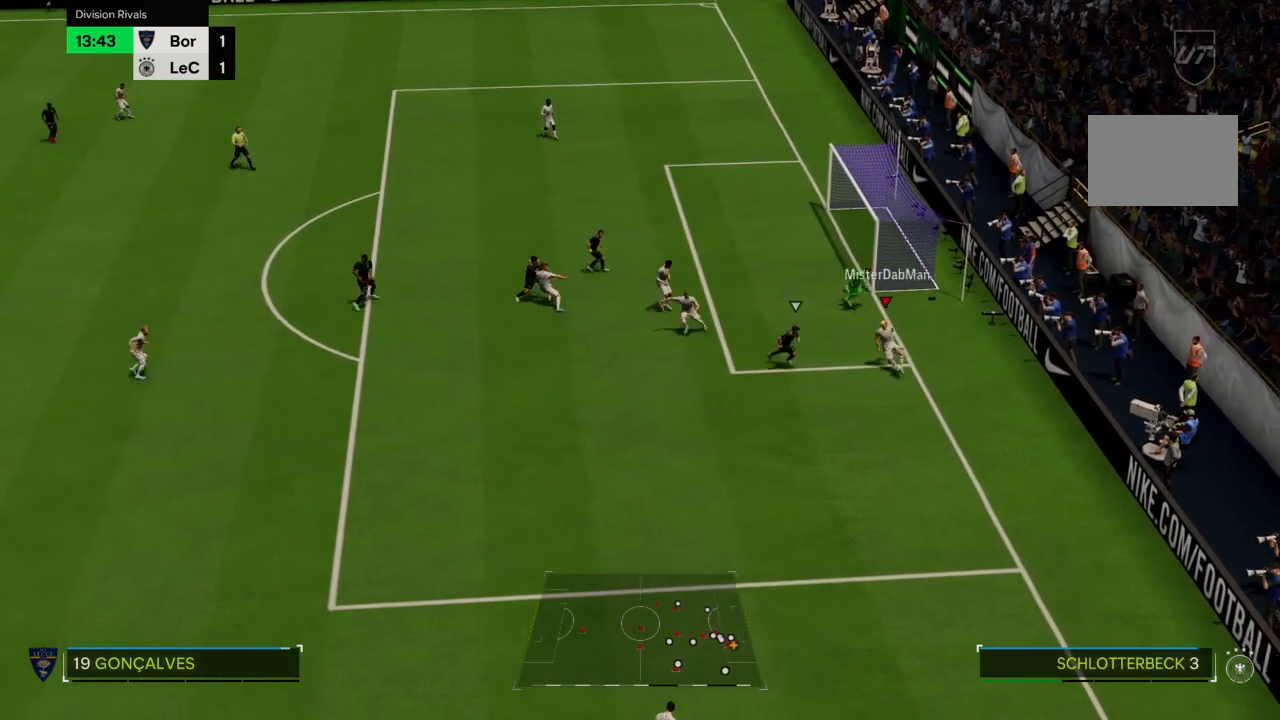
{"dt_ms": 501, "buttons": [], "left_stick": "left", "right_stick": "center", "events": [[34, "right_stick", "down-left"], [401, "right_stick", "center"]]}
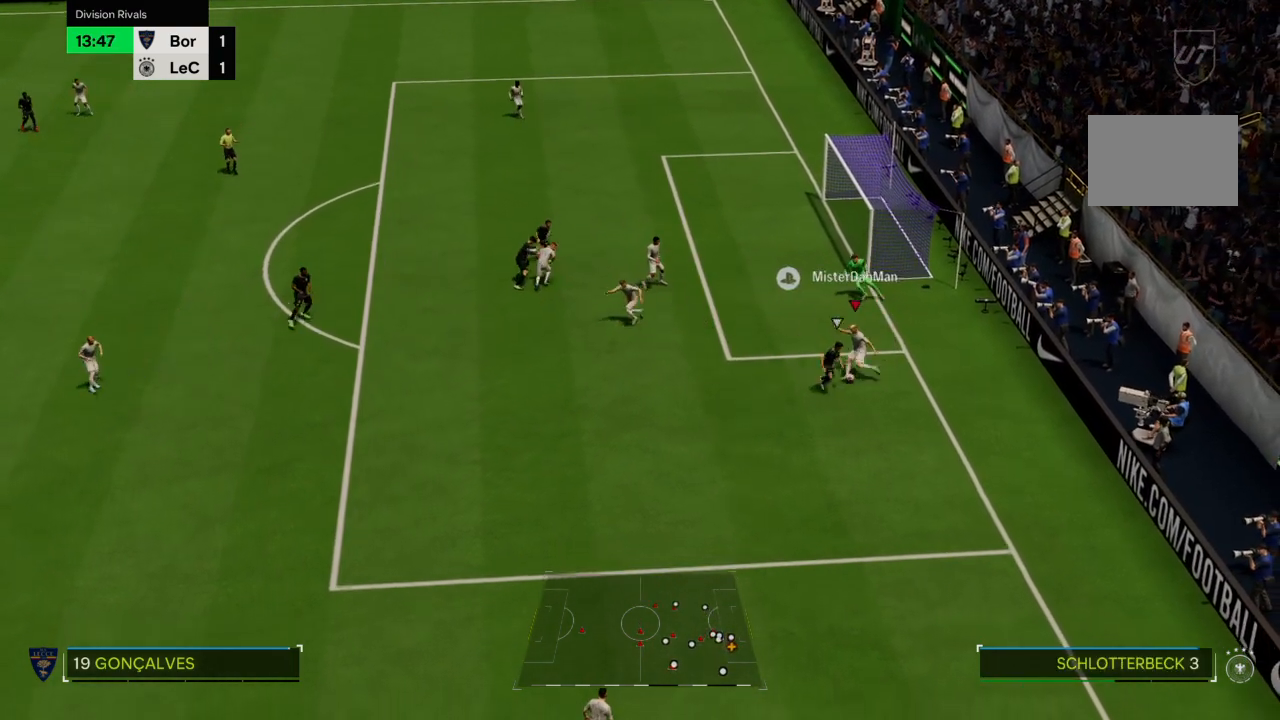
{"dt_ms": 500, "buttons": [], "left_stick": "left", "right_stick": "center", "events": []}